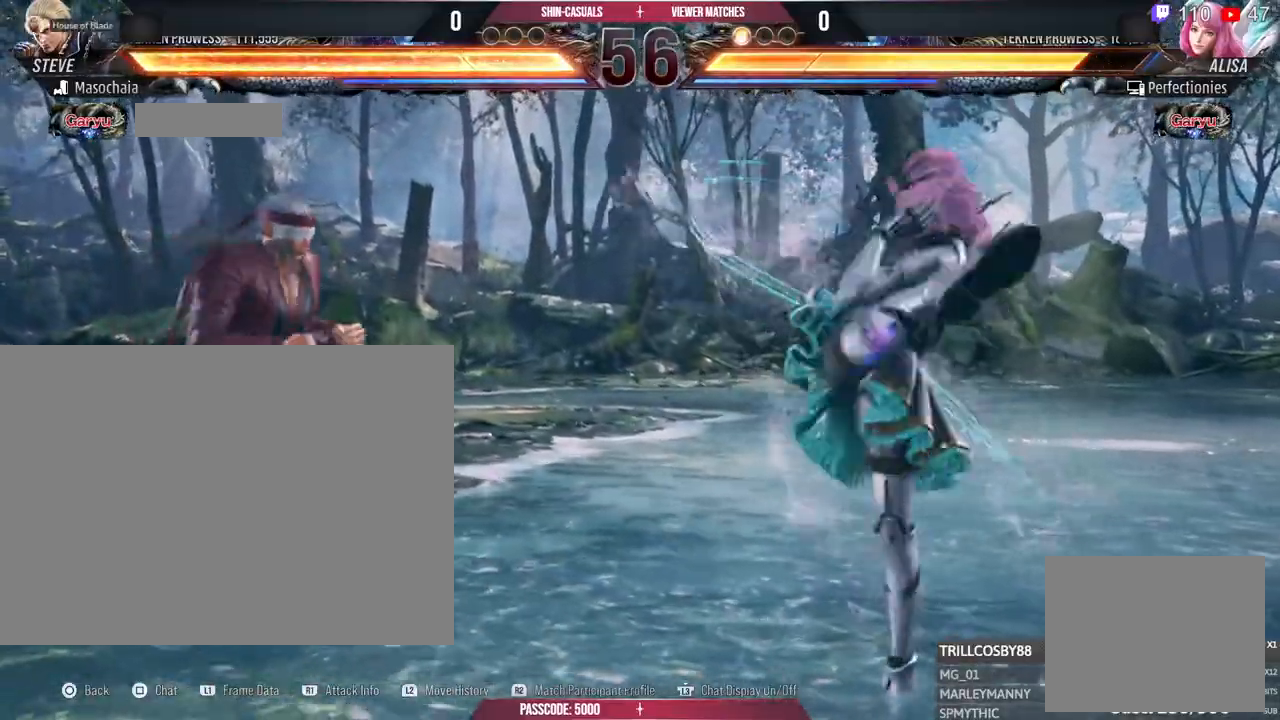
Gameplay with a controller (PlayStation layout); each line is a JSON object with the inputs held at the frame after it. "events" lists button and stick changes between this image and that frame as [ms after this image, input, new state], when the widget could be followed in between. Not read: R3.
{"buttons": [], "left_stick": "center", "right_stick": "center", "events": [[317, "R2", "down"], [400, "R2", "up"]]}
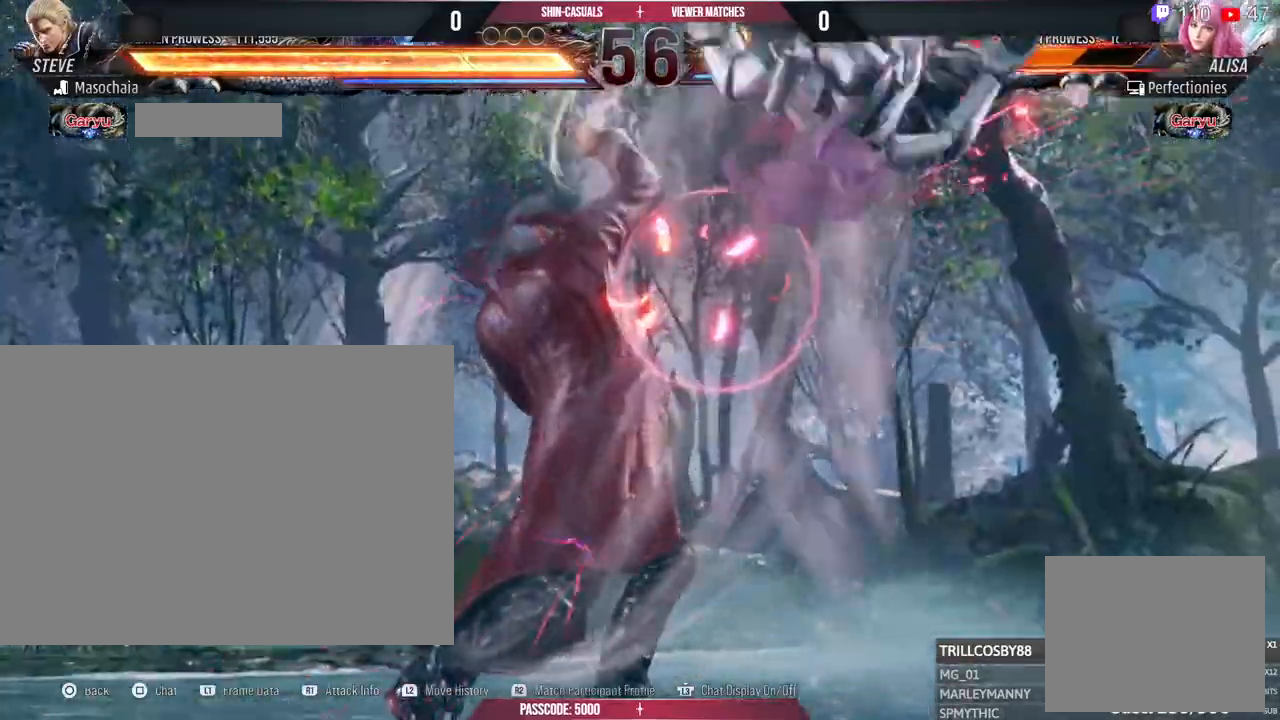
{"buttons": [], "left_stick": "center", "right_stick": "center"}
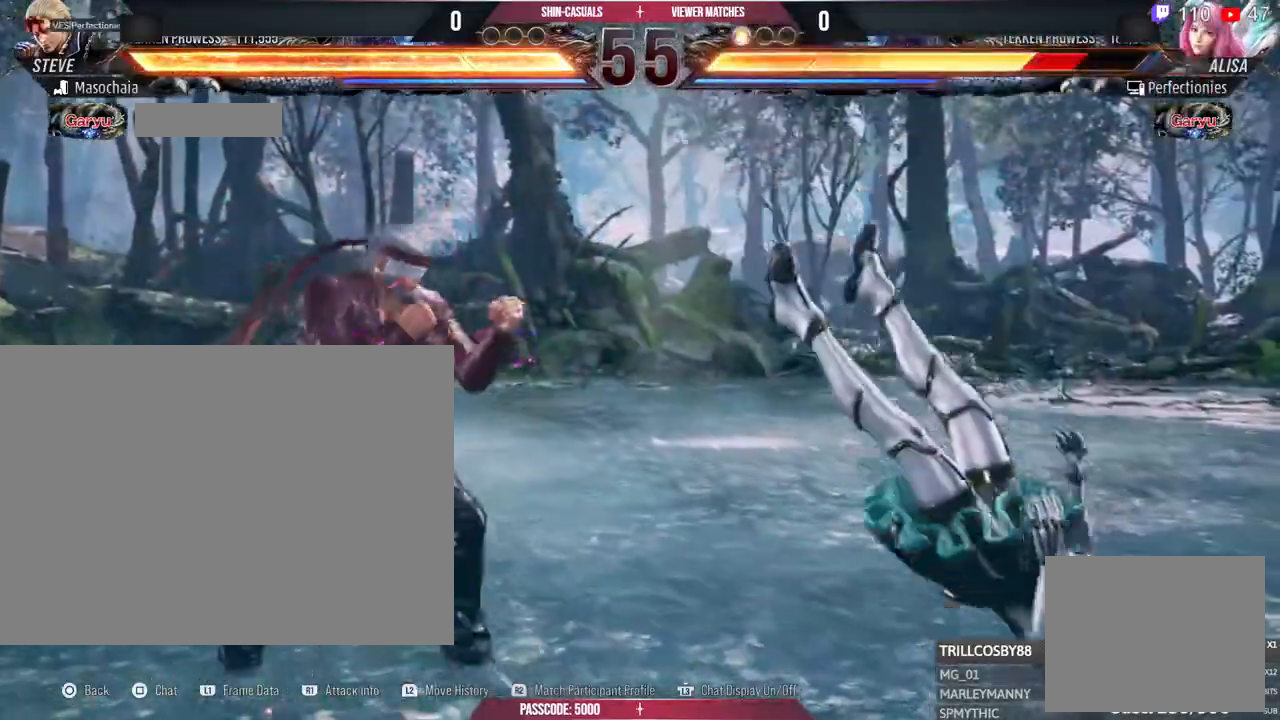
{"buttons": [], "left_stick": "center", "right_stick": "center"}
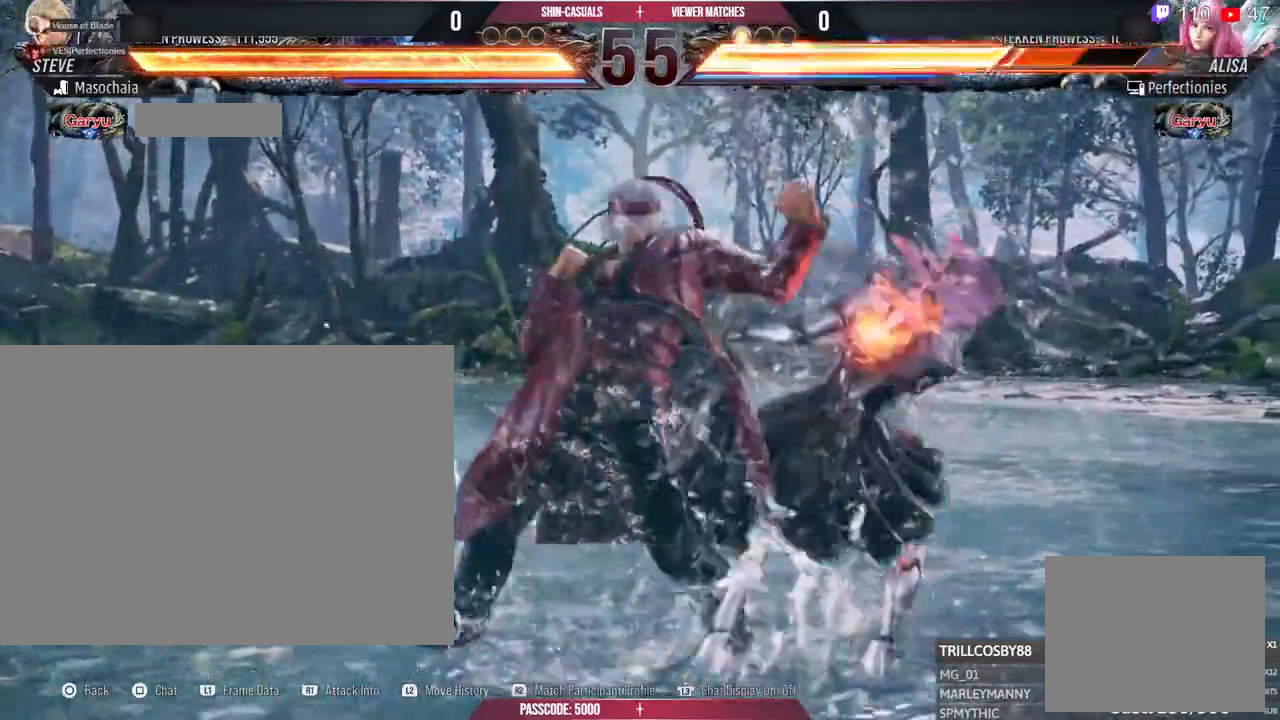
{"buttons": [], "left_stick": "center", "right_stick": "center", "events": []}
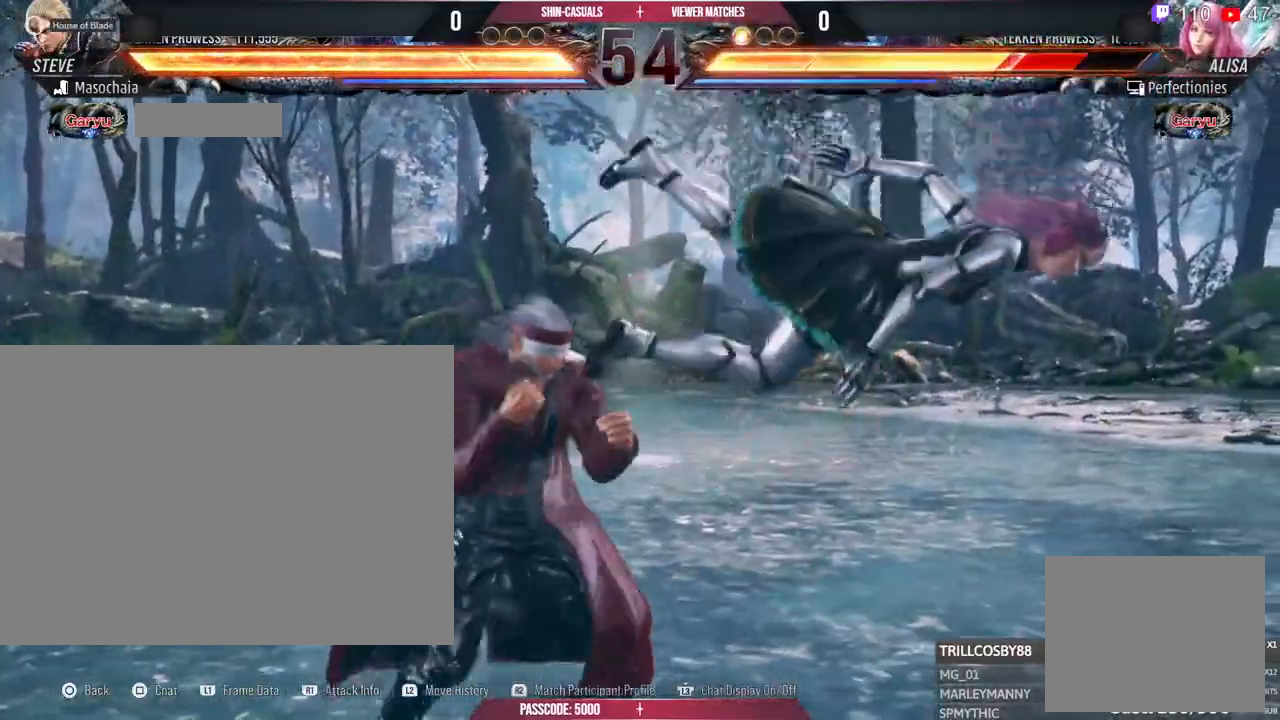
{"buttons": [], "left_stick": "center", "right_stick": "center", "events": []}
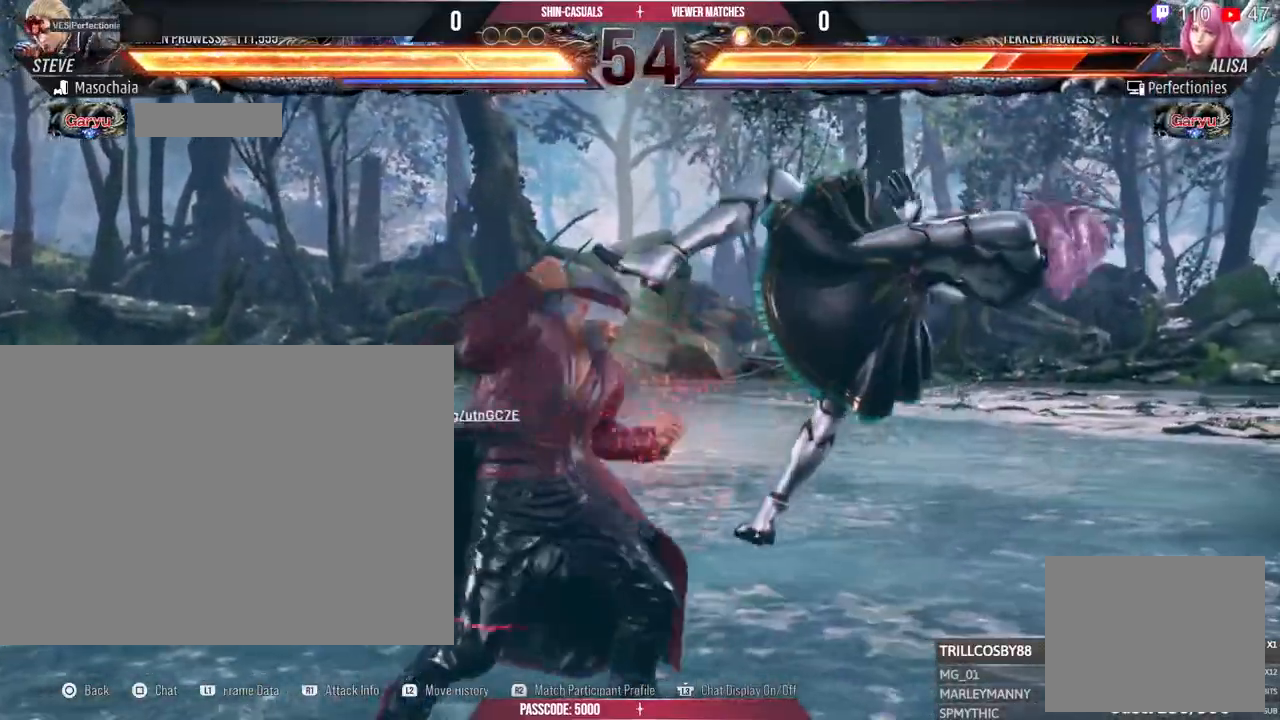
{"buttons": [], "left_stick": "center", "right_stick": "center", "events": [[400, "R2", "down"], [450, "R2", "up"]]}